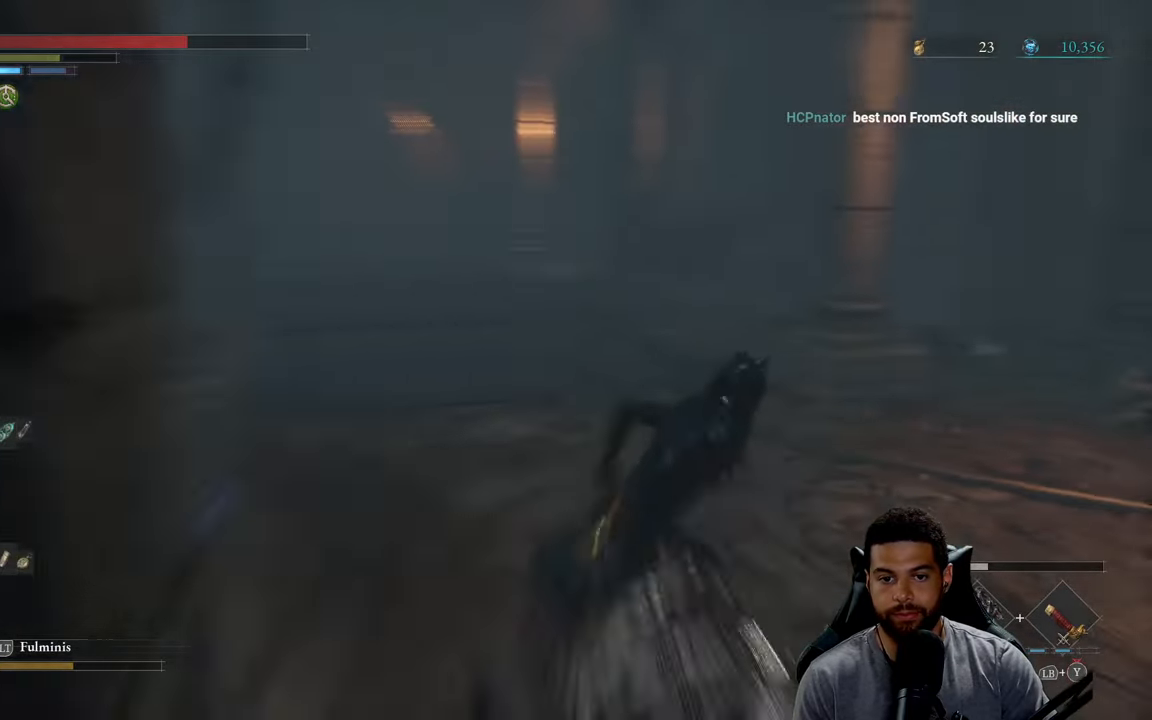
Gameplay with a controller (Xbox layout); each line is a JSON object with the inputs held at the frame after it. "events" lists button and stick changes between this image and that frame as [ms after this image, input, new state], when the widget could be followed in between.
{"buttons": ["B"], "left_stick": "down-right", "right_stick": "center", "events": [[150, "left_stick", "down-right"], [317, "right_stick", "center"]]}
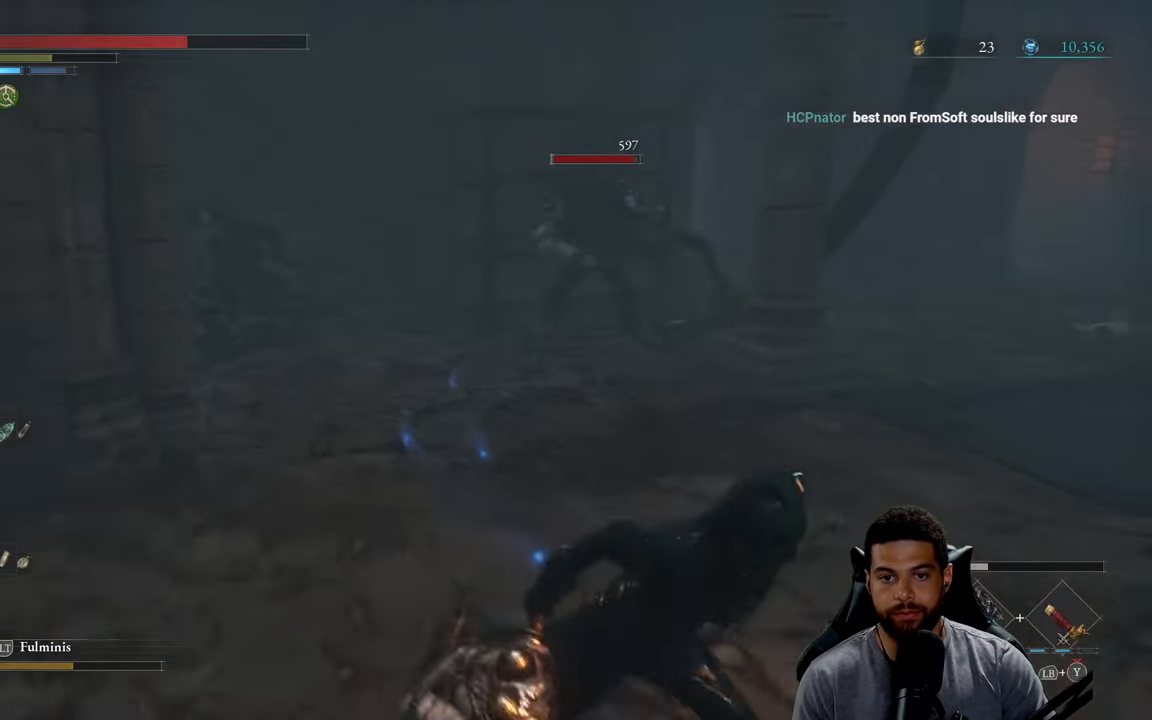
{"buttons": [], "left_stick": "down-right", "right_stick": "center", "events": [[17, "B", "up"], [183, "right_stick", "left"], [267, "right_stick", "center"]]}
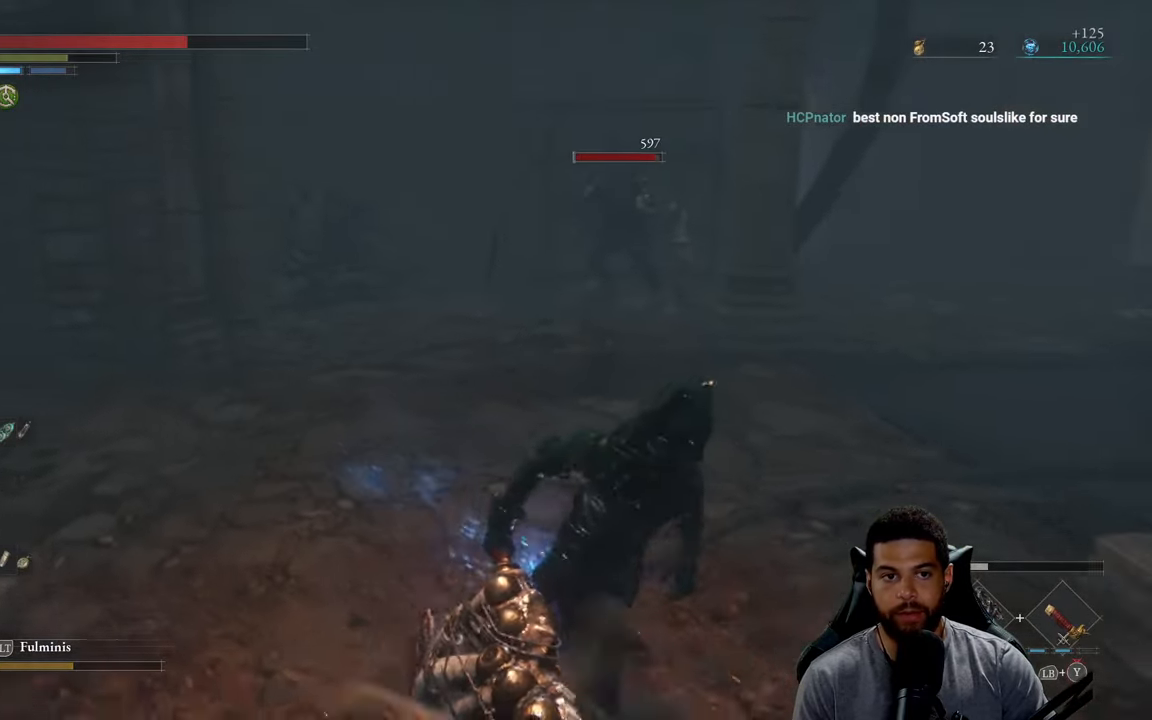
{"buttons": [], "left_stick": "down-right", "right_stick": "center", "events": []}
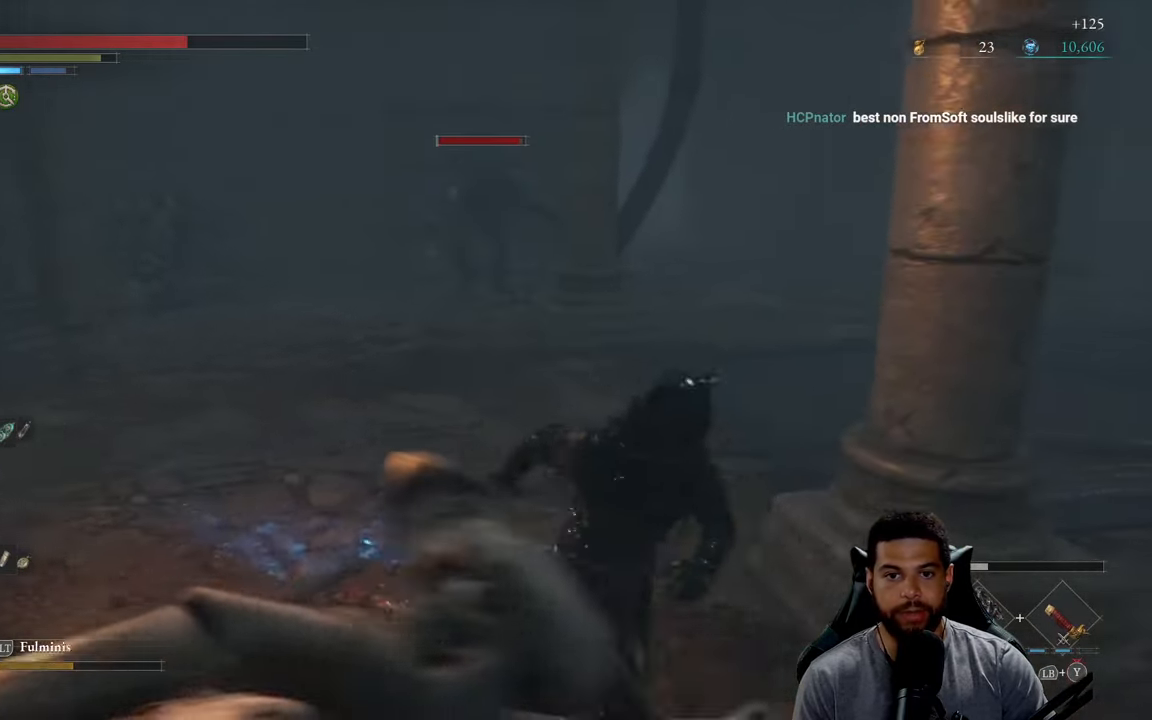
{"buttons": [], "left_stick": "up-right", "right_stick": "left", "events": [[100, "right_stick", "left"], [200, "right_stick", "center"], [334, "left_stick", "right"], [350, "right_stick", "left"], [450, "left_stick", "up-right"]]}
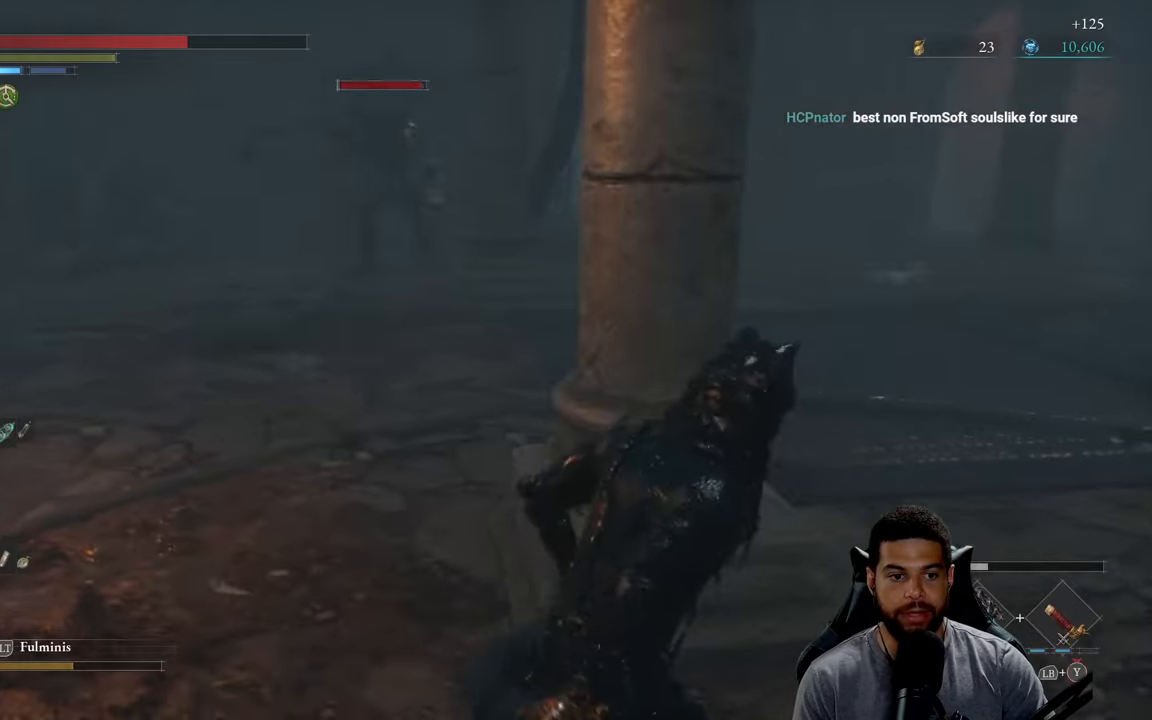
{"buttons": [], "left_stick": "center", "right_stick": "center", "events": [[167, "right_stick", "center"], [267, "left_stick", "center"]]}
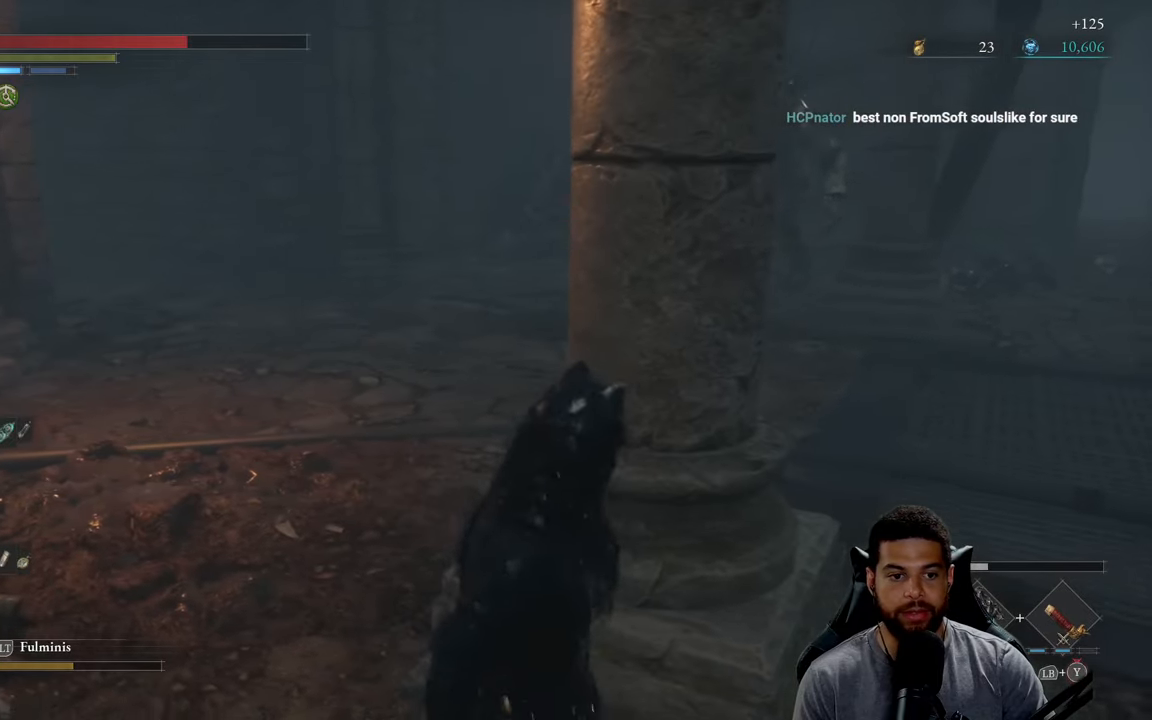
{"buttons": [], "left_stick": "center", "right_stick": "center", "events": [[17, "DPAD_UP", "down"], [134, "DPAD_UP", "up"]]}
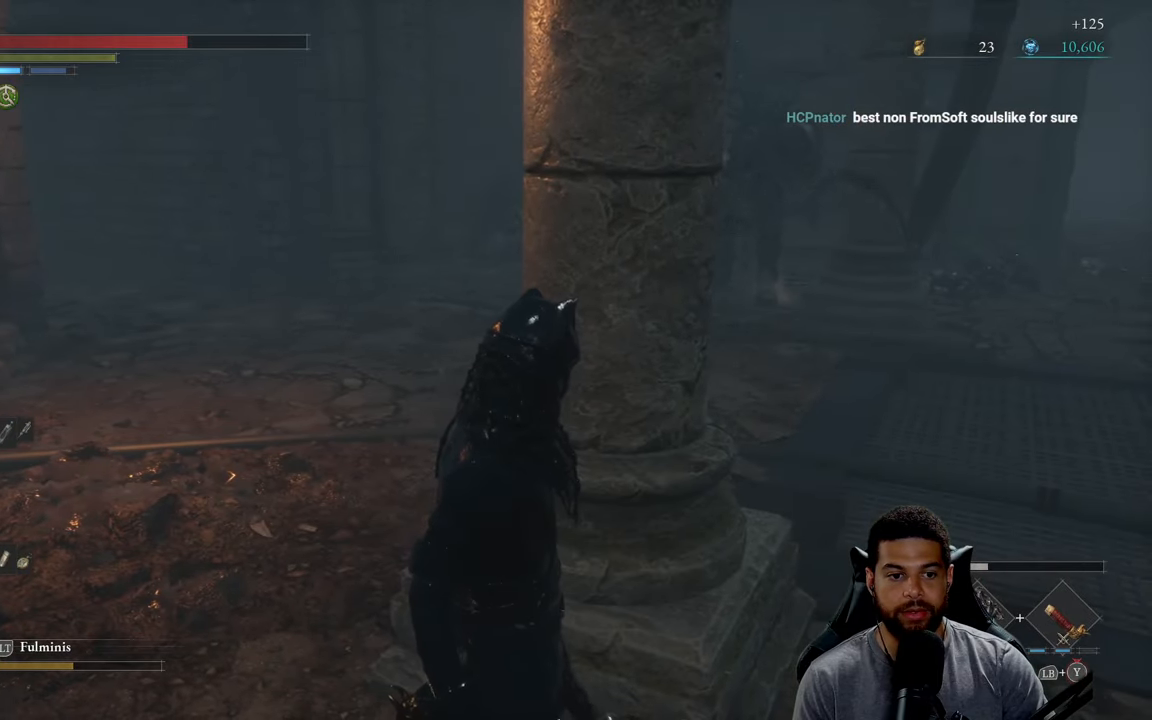
{"buttons": [], "left_stick": "center", "right_stick": "center", "events": []}
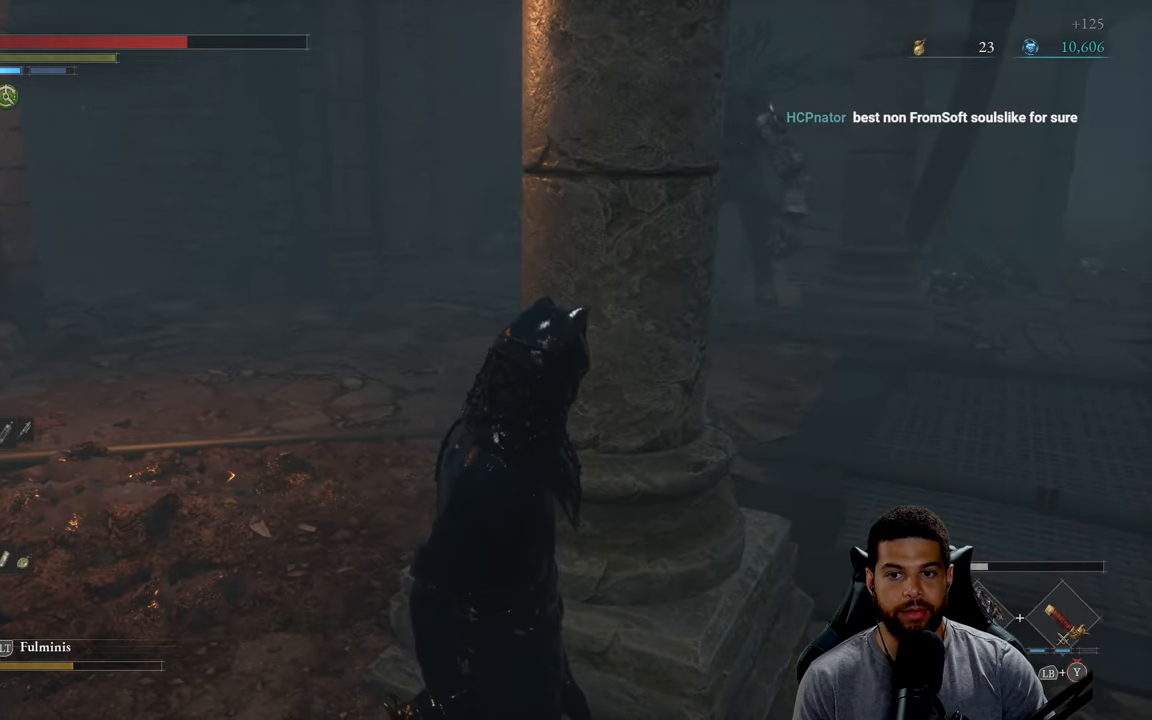
{"buttons": ["L2"], "left_stick": "center", "right_stick": "center", "events": [[317, "L2", "down"]]}
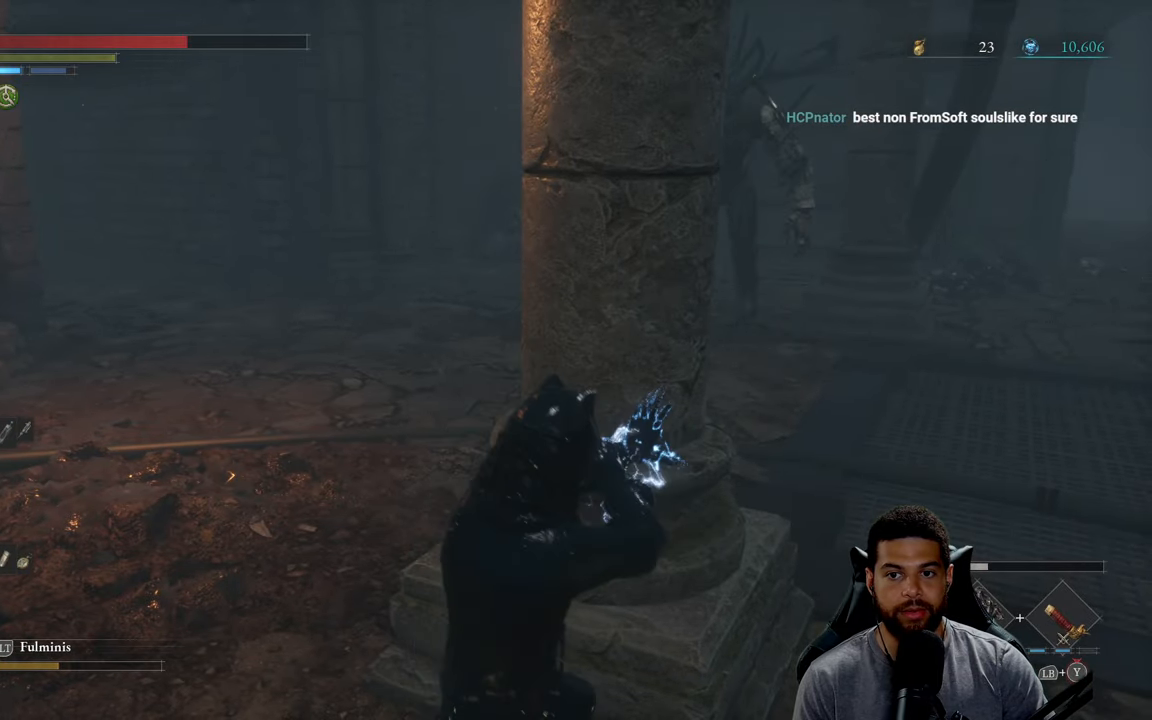
{"buttons": ["L2"], "left_stick": "center", "right_stick": "center", "events": []}
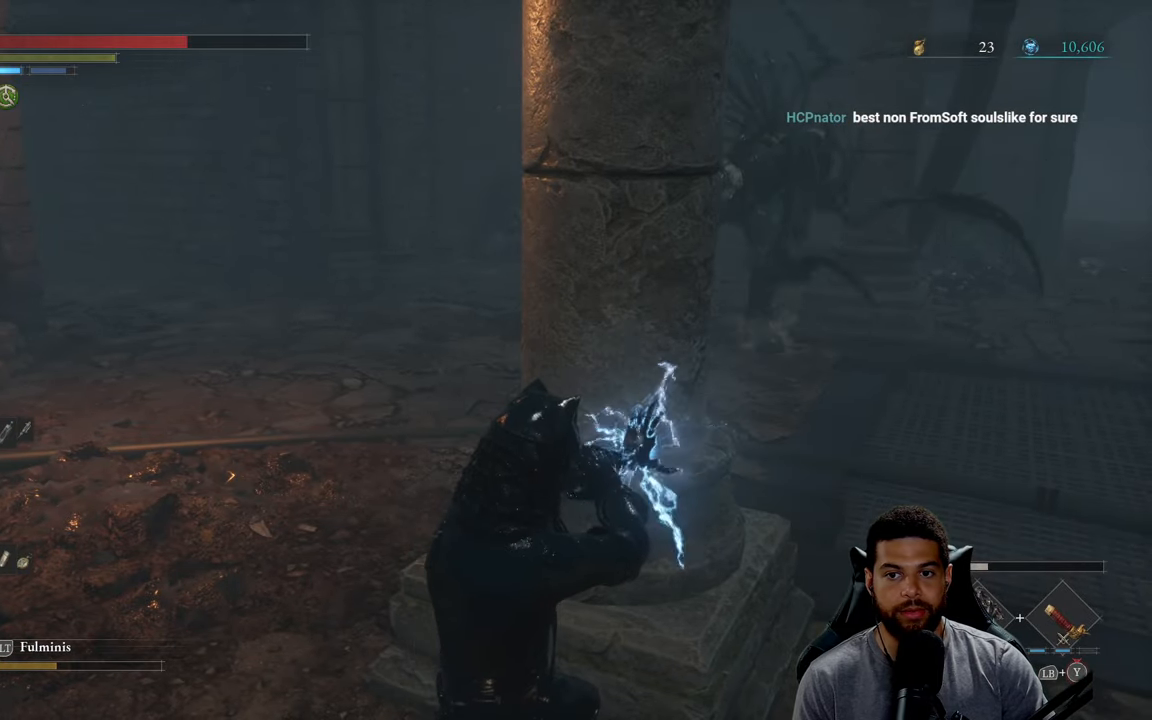
{"buttons": ["L2"], "left_stick": "up-left", "right_stick": "right", "events": [[200, "left_stick", "left"], [300, "left_stick", "up-left"], [434, "right_stick", "right"]]}
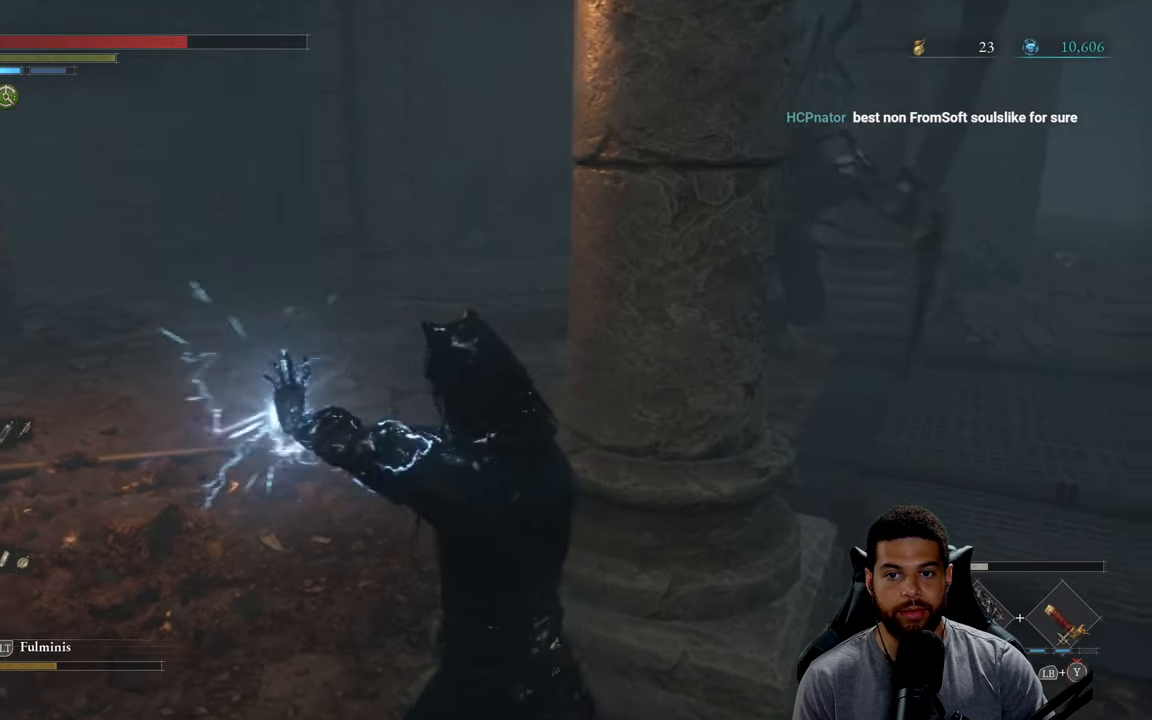
{"buttons": ["L2"], "left_stick": "up-left", "right_stick": "center", "events": [[200, "right_stick", "center"]]}
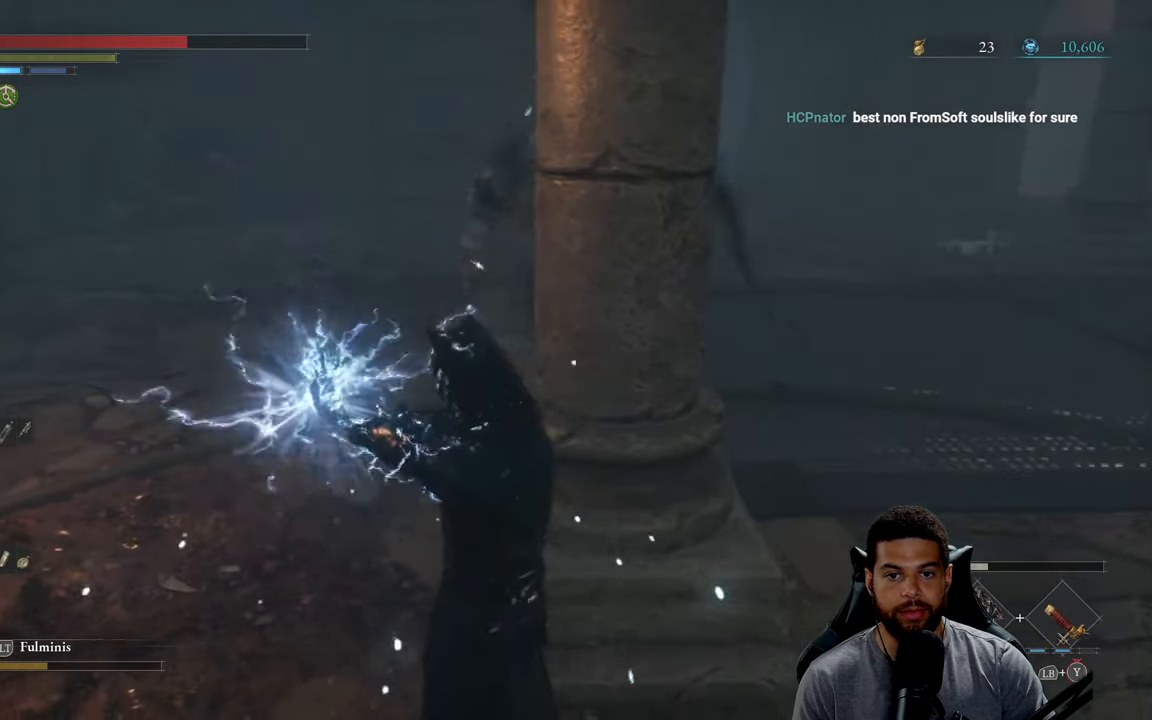
{"buttons": ["L2"], "left_stick": "up-left", "right_stick": "center", "events": []}
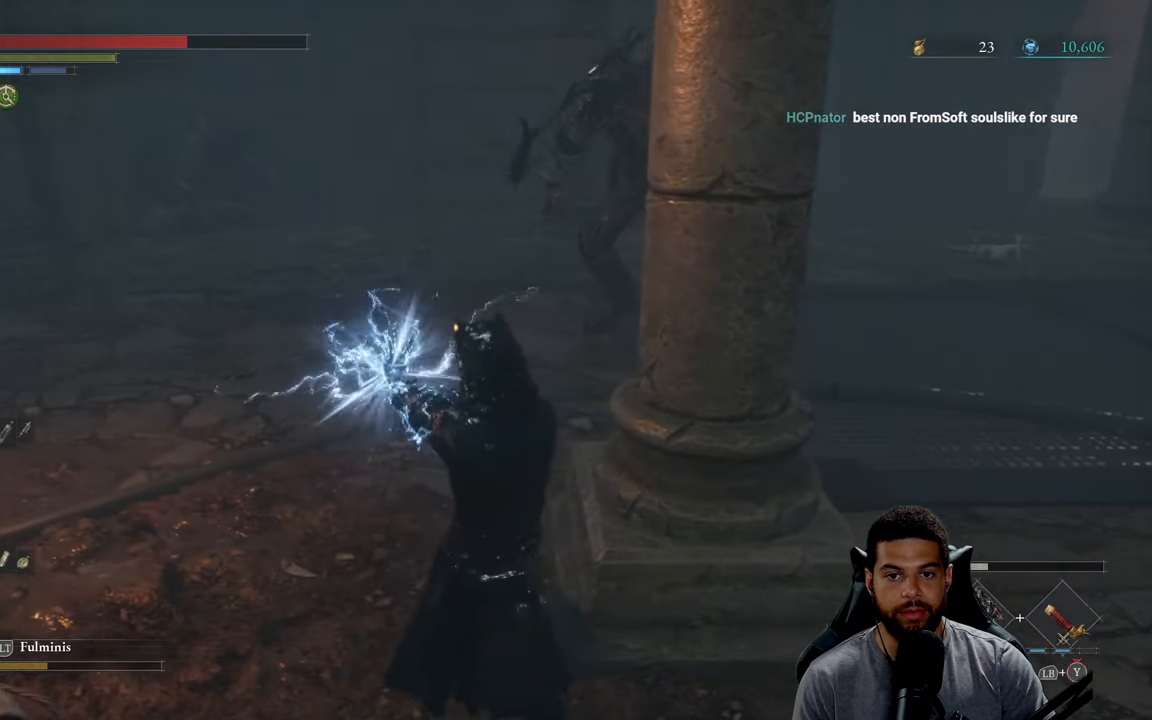
{"buttons": ["L2"], "left_stick": "up", "right_stick": "center", "events": [[84, "left_stick", "up"], [184, "right_stick", "right"], [417, "right_stick", "center"]]}
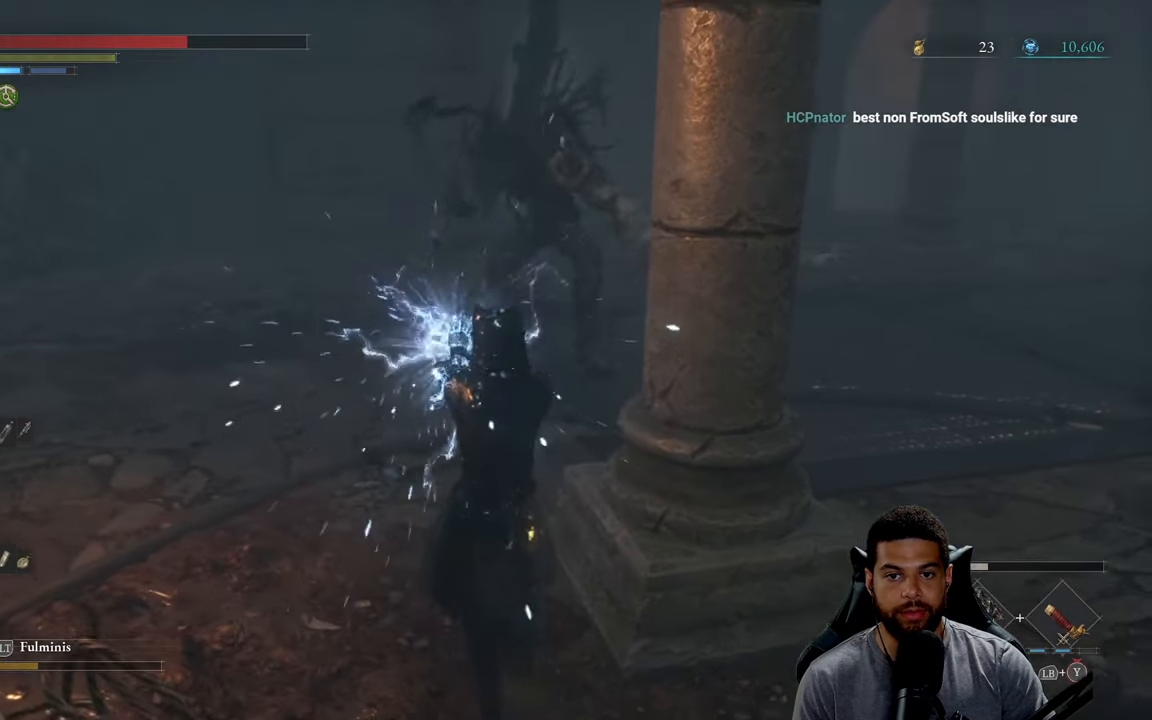
{"buttons": ["B", "L2"], "left_stick": "up", "right_stick": "center", "events": [[34, "B", "down"]]}
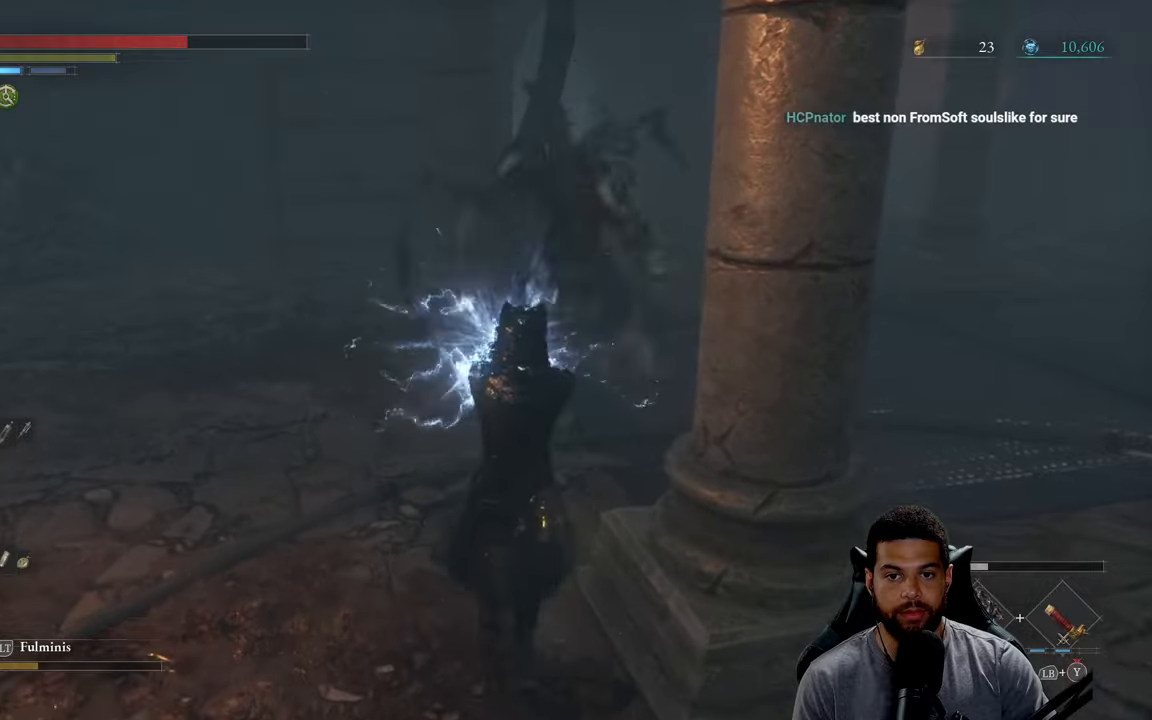
{"buttons": ["B"], "left_stick": "up", "right_stick": "center", "events": [[400, "L2", "up"]]}
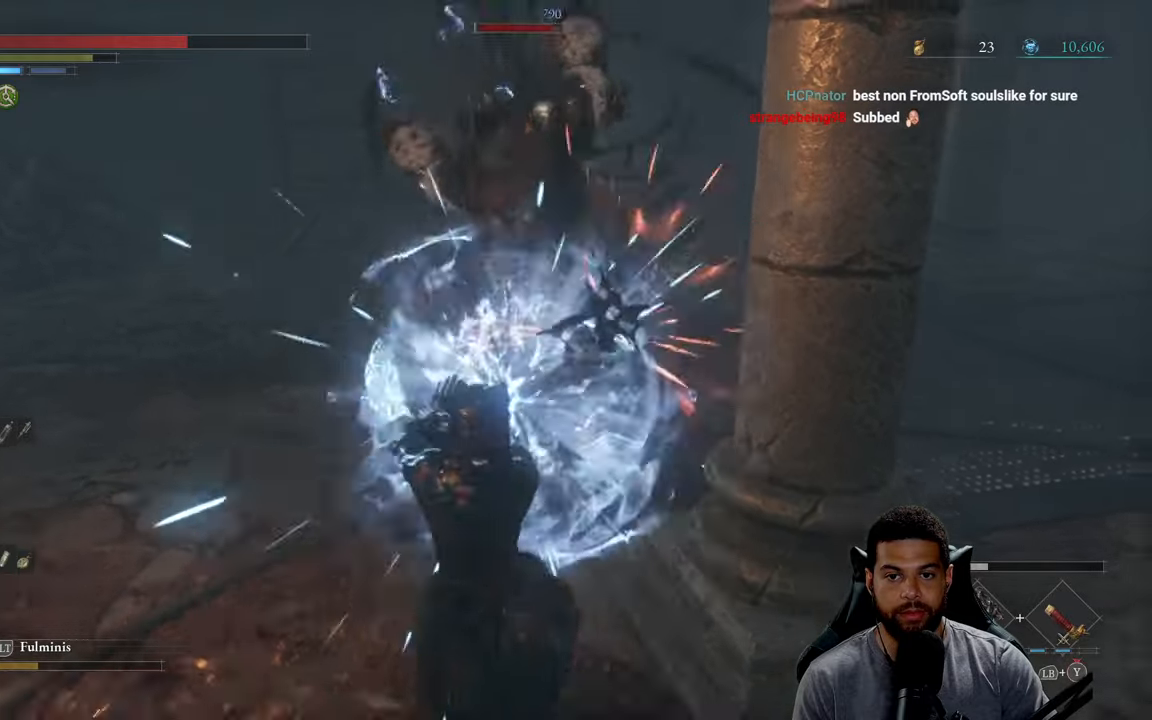
{"buttons": [], "left_stick": "up-left", "right_stick": "center", "events": [[283, "left_stick", "left"], [300, "B", "up"], [400, "B", "down"], [466, "left_stick", "up-left"], [483, "B", "up"]]}
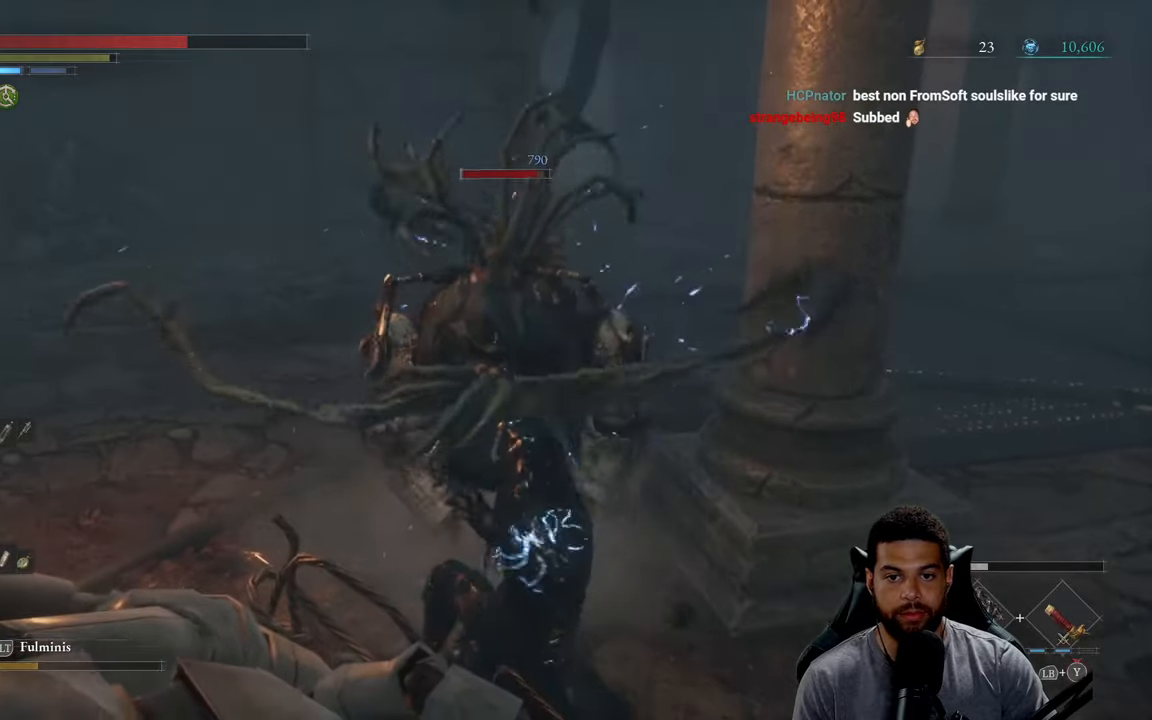
{"buttons": [], "left_stick": "up-left", "right_stick": "center", "events": [[50, "B", "down"], [133, "B", "up"], [216, "B", "down"], [316, "B", "up"]]}
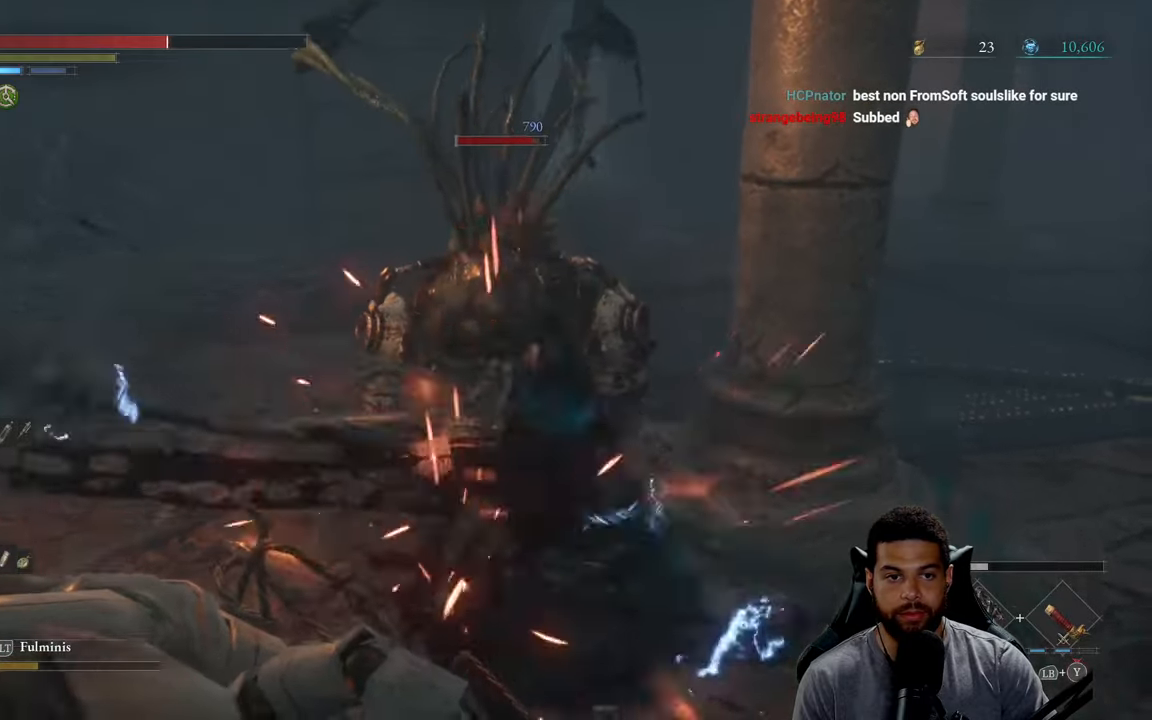
{"buttons": ["L1"], "left_stick": "up-right", "right_stick": "center", "events": [[283, "left_stick", "up"], [316, "L1", "down"], [350, "L1", "up"], [366, "L1", "down"], [366, "Y", "down"], [450, "Y", "up"], [483, "left_stick", "up-right"]]}
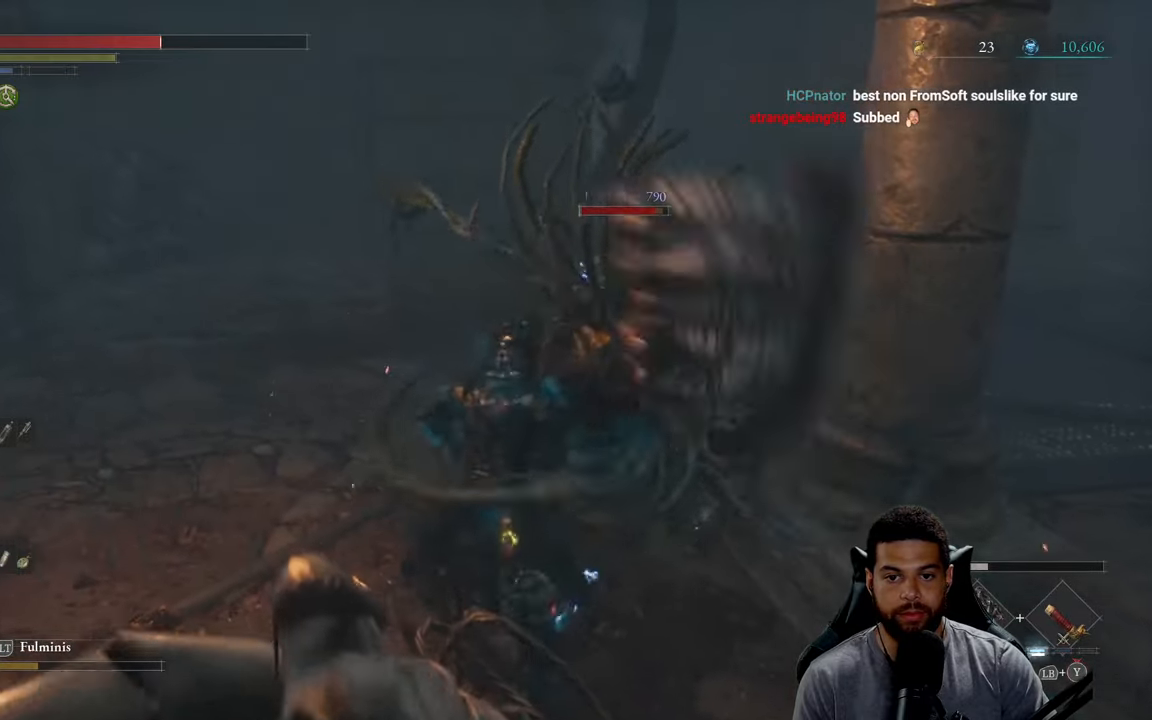
{"buttons": ["Y", "L1"], "left_stick": "up-right", "right_stick": "center", "events": [[16, "Y", "down"], [116, "Y", "up"], [150, "Y", "down"], [266, "Y", "up"], [316, "Y", "down"], [416, "Y", "up"], [466, "Y", "down"]]}
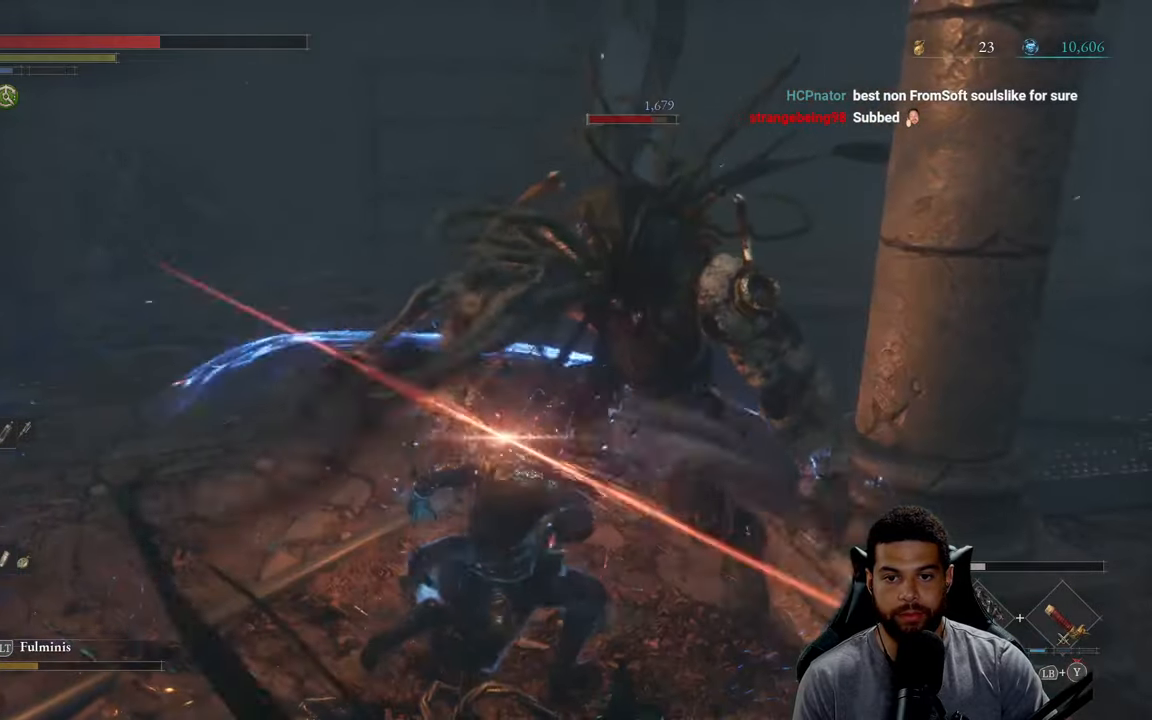
{"buttons": ["Y", "L1"], "left_stick": "up-right", "right_stick": "center", "events": [[66, "Y", "up"], [133, "Y", "down"], [233, "Y", "up"], [300, "Y", "down"], [400, "Y", "up"], [466, "Y", "down"]]}
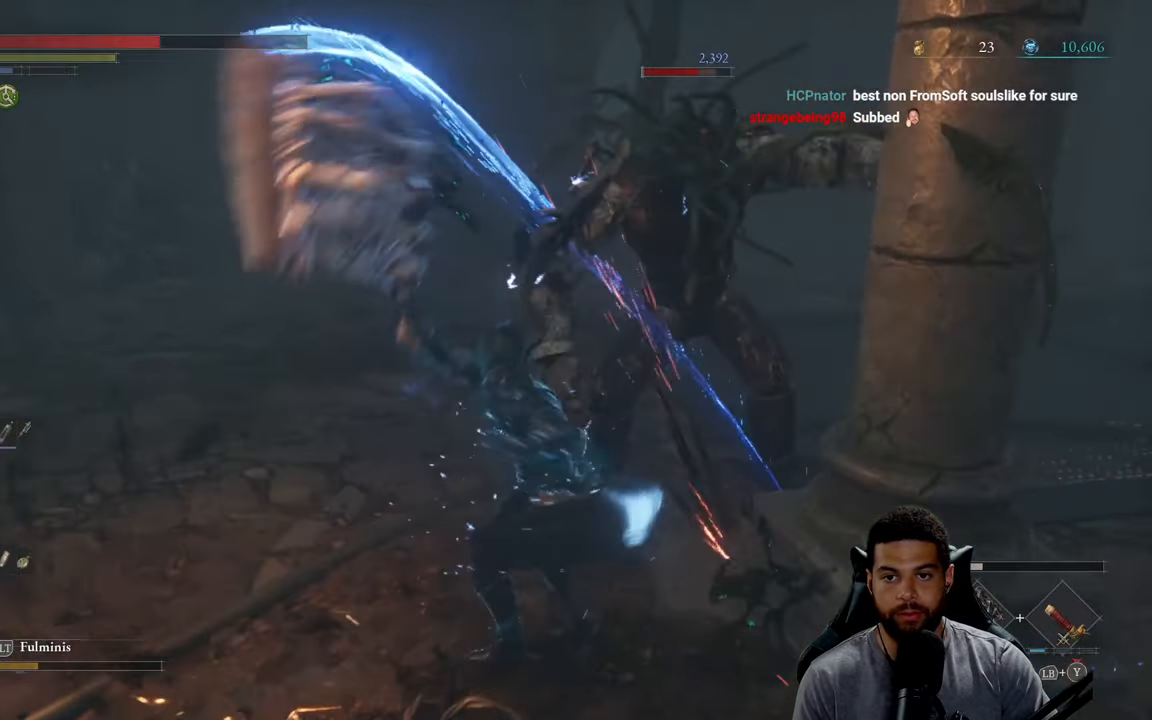
{"buttons": ["Y", "L1"], "left_stick": "up", "right_stick": "center", "events": [[66, "Y", "up"], [100, "left_stick", "up"], [133, "Y", "down"], [250, "Y", "up"], [300, "Y", "down"], [416, "Y", "up"], [483, "Y", "down"]]}
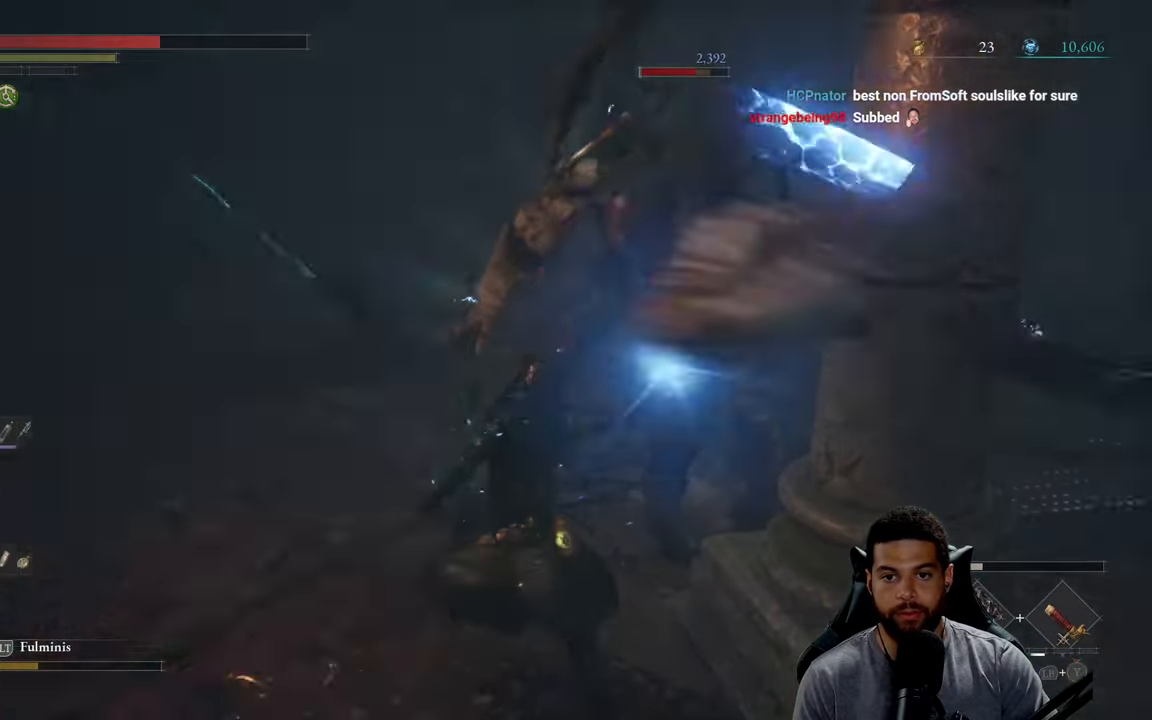
{"buttons": ["L1"], "left_stick": "up", "right_stick": "center", "events": [[83, "Y", "up"], [150, "Y", "down"], [266, "Y", "up"], [333, "Y", "down"], [433, "Y", "up"]]}
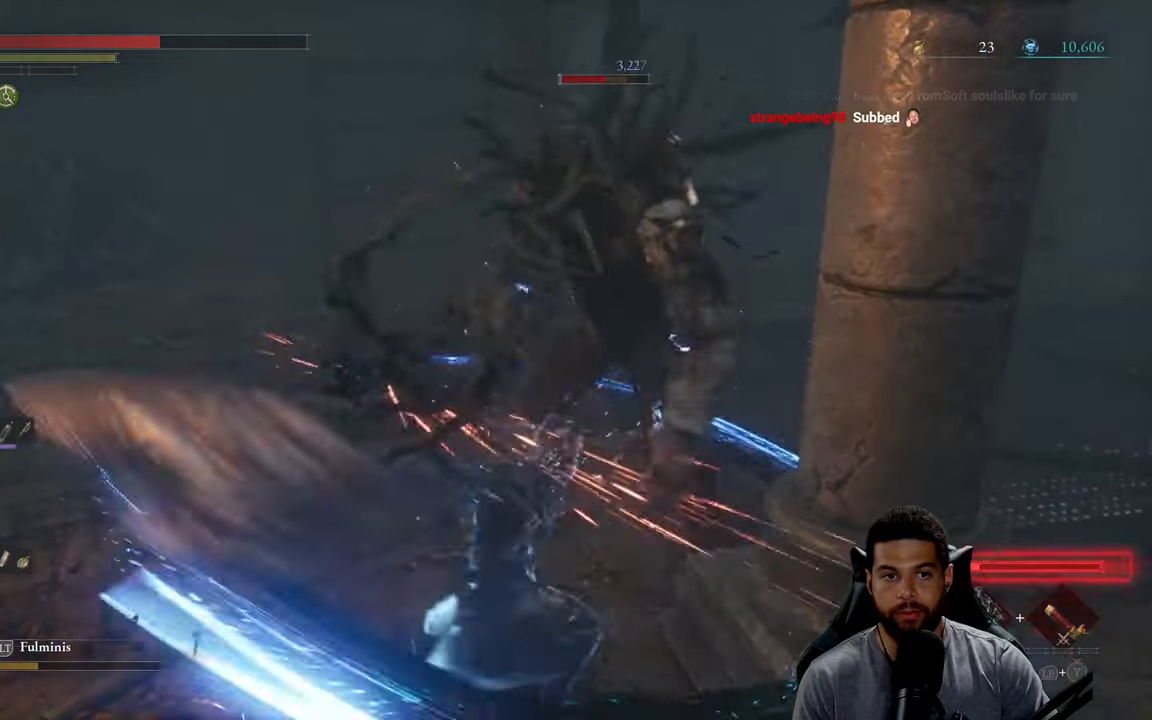
{"buttons": ["L1"], "left_stick": "up", "right_stick": "center", "events": [[16, "Y", "down"], [133, "Y", "up"], [166, "Y", "down"], [300, "Y", "up"], [350, "Y", "down"], [466, "Y", "up"]]}
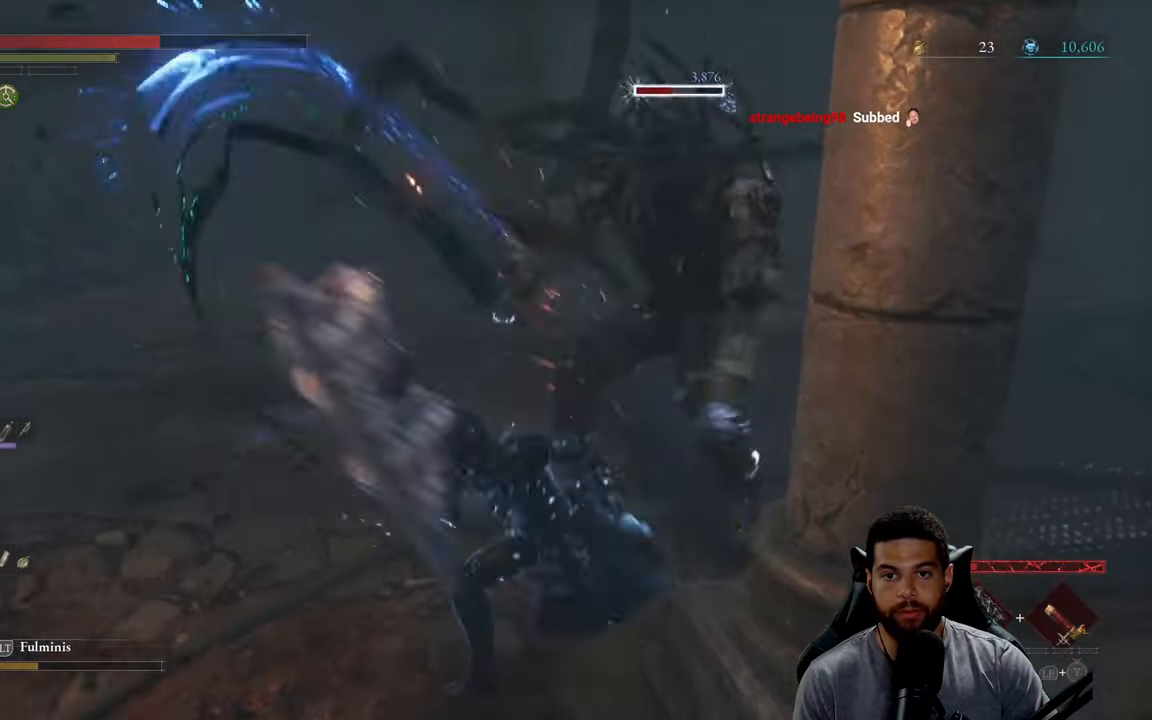
{"buttons": ["R2"], "left_stick": "up-left", "right_stick": "center", "events": [[33, "L1", "up"], [50, "left_stick", "up-left"], [433, "R2", "down"]]}
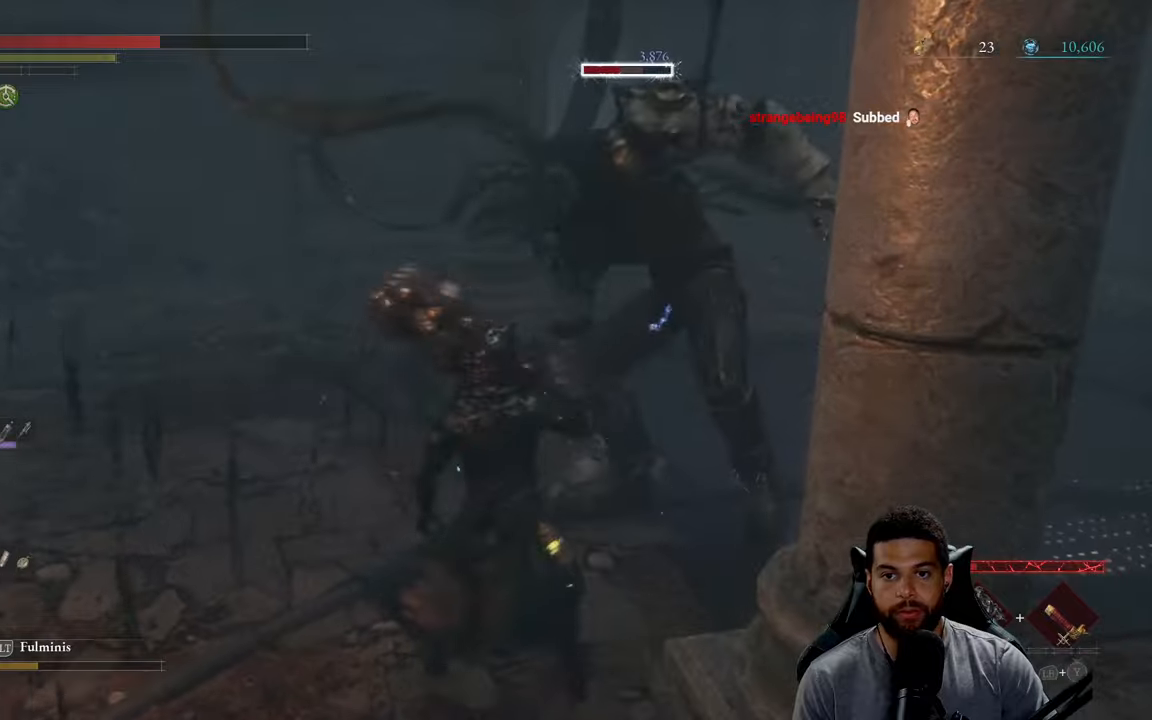
{"buttons": ["R2"], "left_stick": "up", "right_stick": "center", "events": [[383, "left_stick", "up"]]}
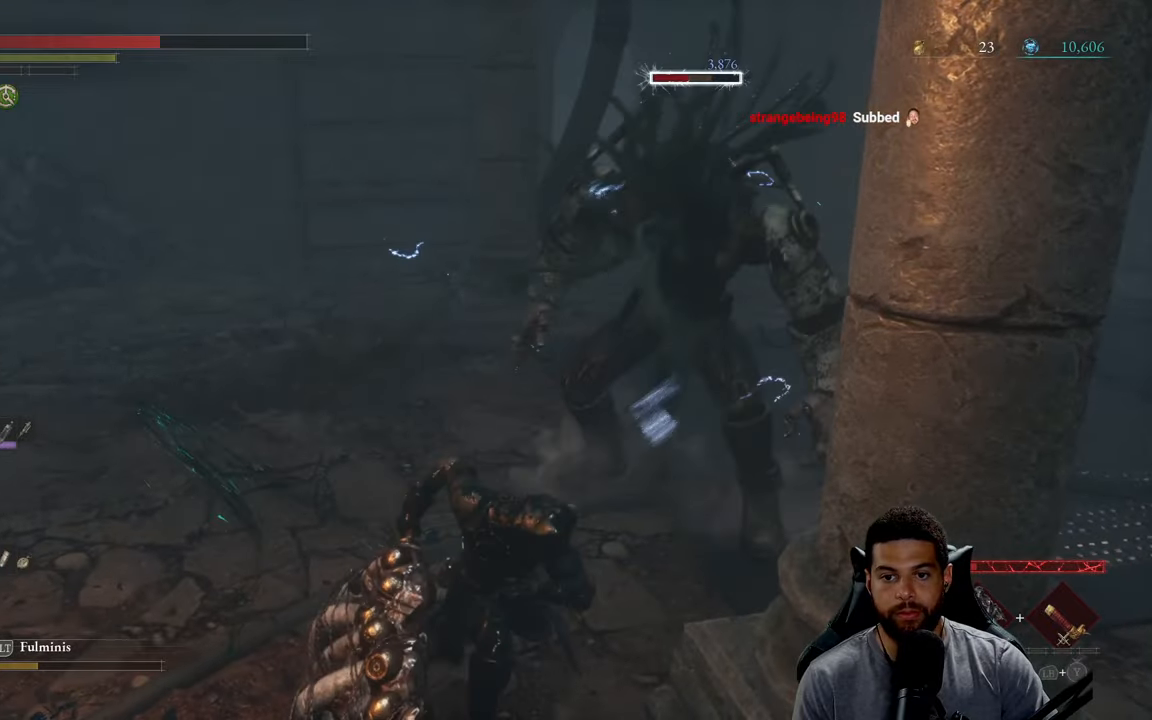
{"buttons": ["R2"], "left_stick": "up", "right_stick": "center", "events": []}
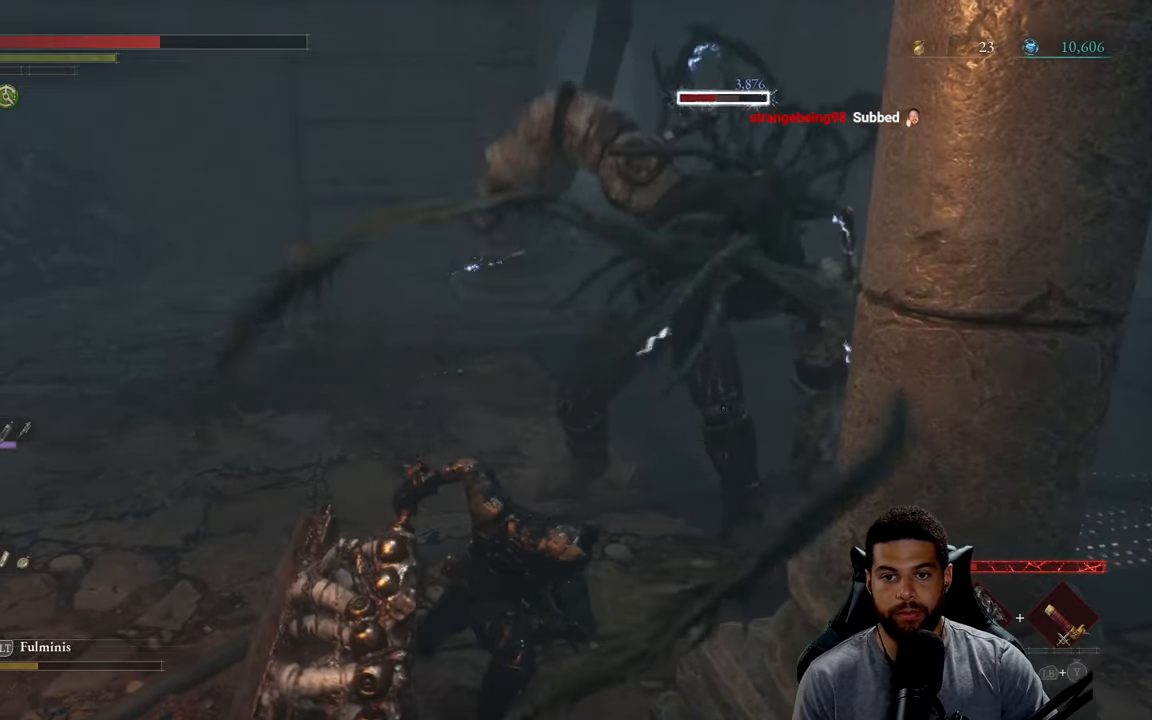
{"buttons": ["R2"], "left_stick": "up", "right_stick": "center", "events": []}
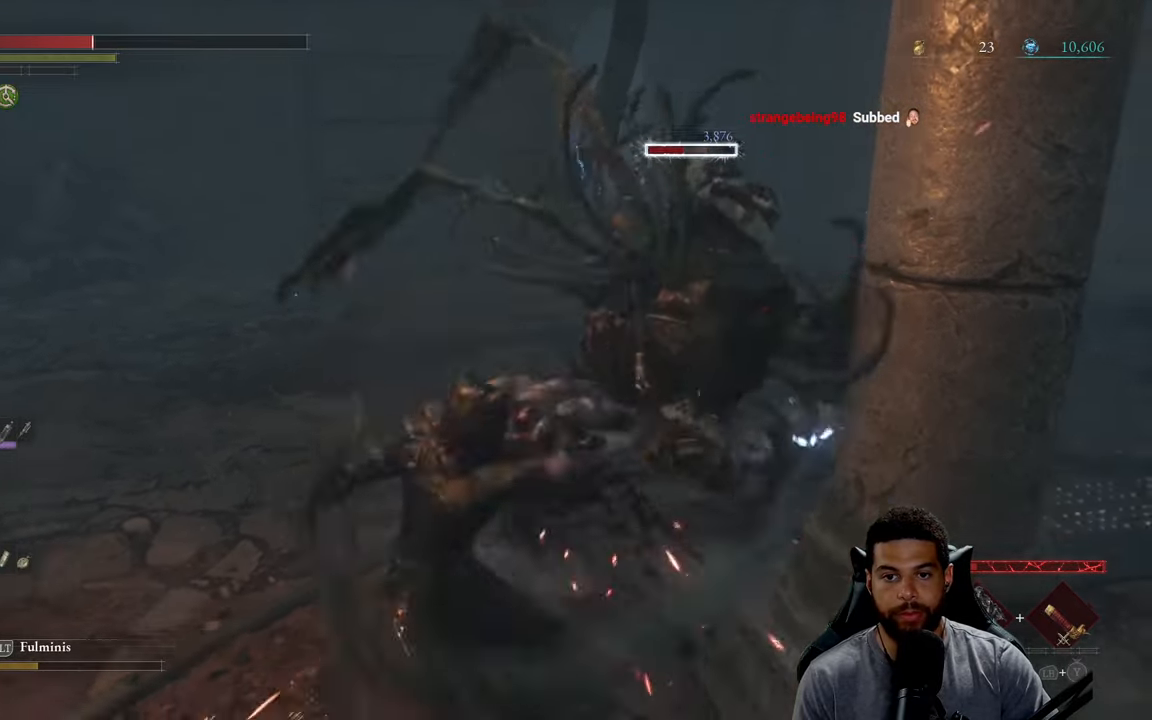
{"buttons": [], "left_stick": "up-left", "right_stick": "center", "events": [[217, "R2", "up"], [217, "left_stick", "up-left"], [300, "B", "down"], [350, "B", "up"]]}
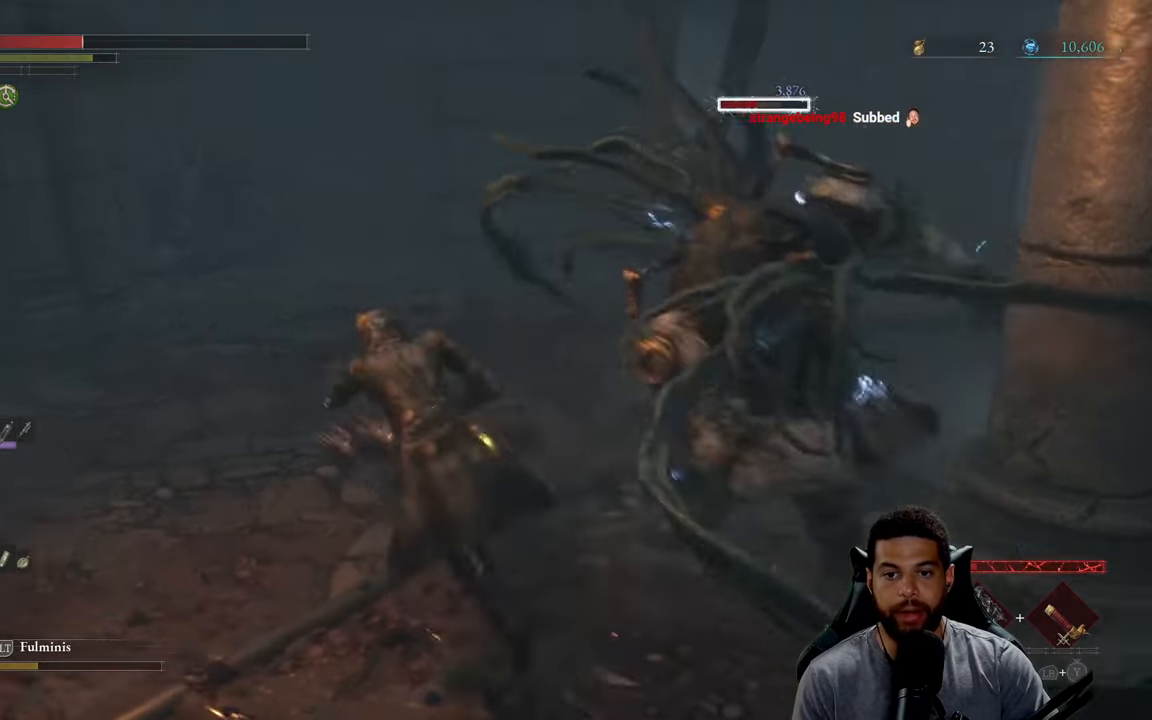
{"buttons": [], "left_stick": "up-left", "right_stick": "right", "events": [[100, "right_stick", "right"], [183, "right_stick", "center"], [250, "B", "down"], [317, "B", "up"], [467, "right_stick", "right"]]}
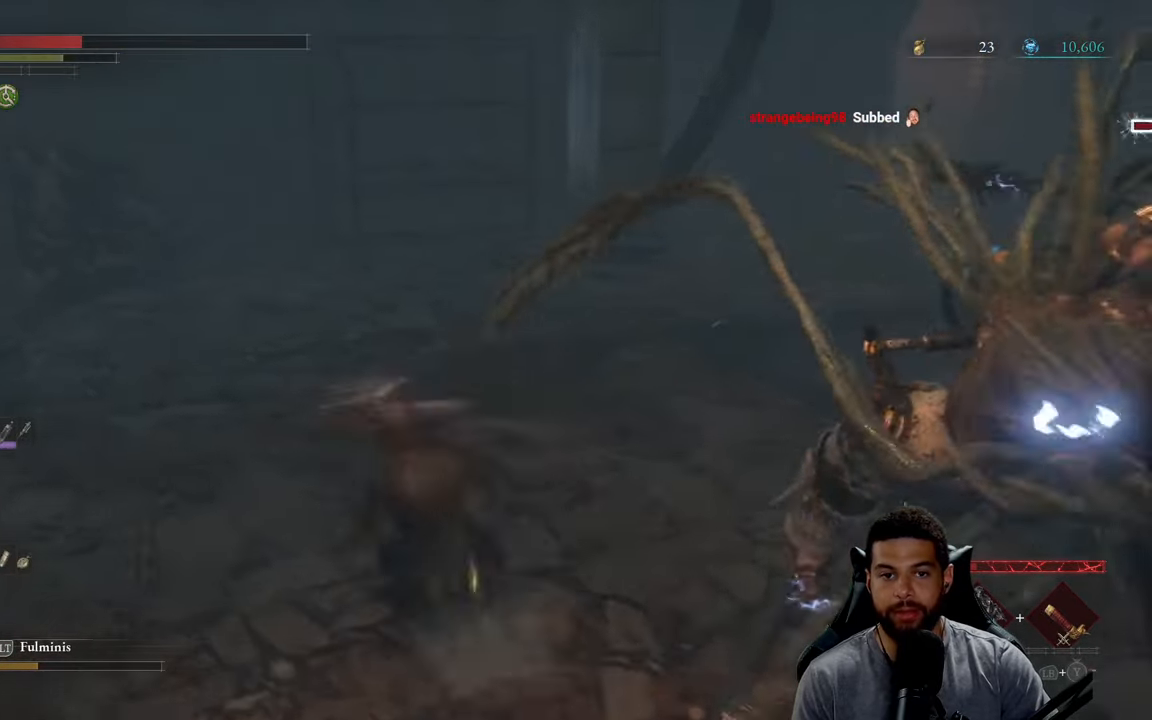
{"buttons": [], "left_stick": "left", "right_stick": "center", "events": [[33, "left_stick", "left"], [300, "right_stick", "center"], [383, "R3", "down"], [483, "R3", "up"]]}
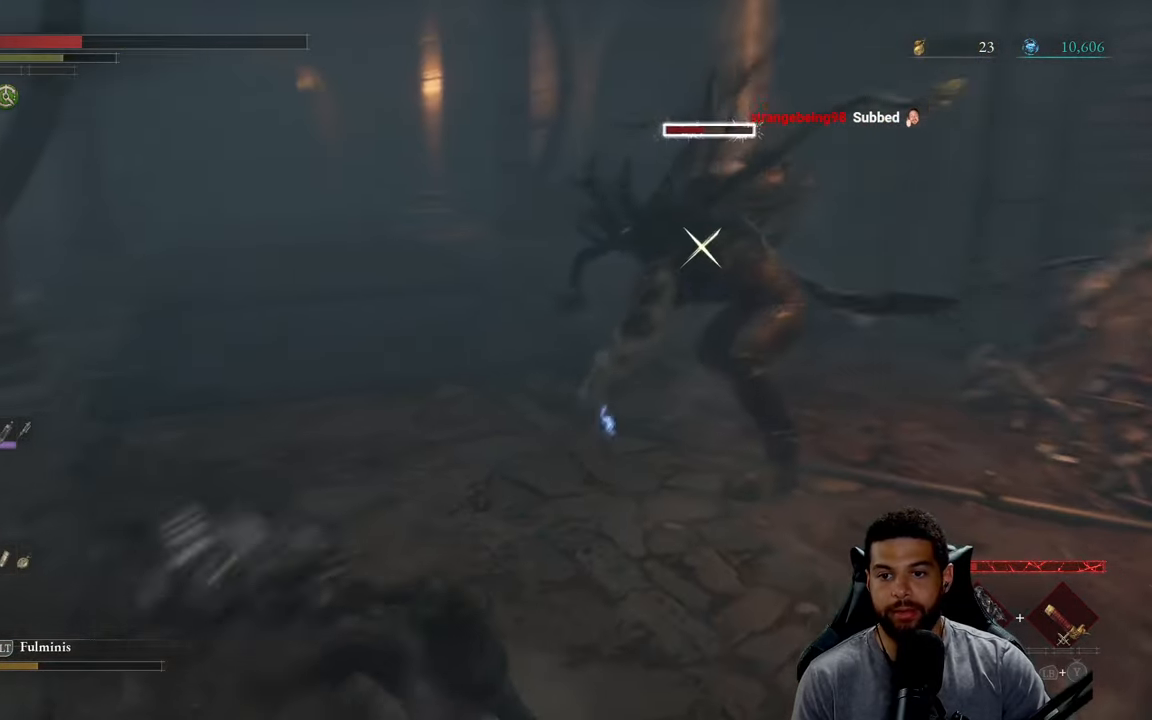
{"buttons": [], "left_stick": "down-left", "right_stick": "left", "events": [[200, "left_stick", "down-left"], [383, "R3", "down"], [383, "right_stick", "up-right"], [483, "right_stick", "left"], [500, "R3", "up"]]}